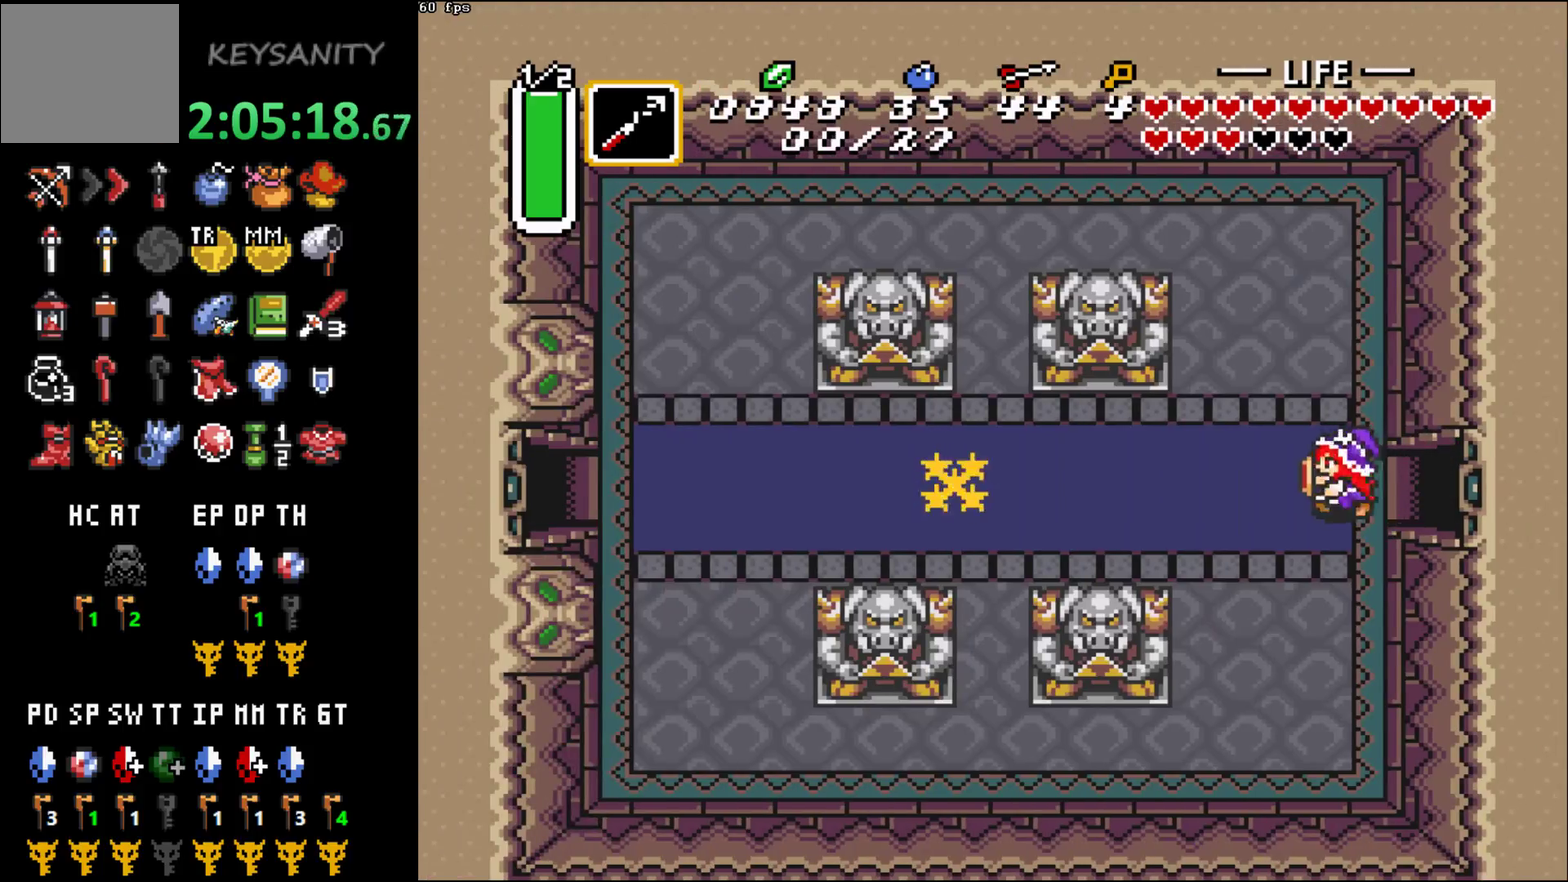
Gameplay with a controller (Xbox layout); each line is a JSON object with the inputs held at the frame after it. "events" lists button and stick changes between this image and that frame as [ms after this image, input, new state], when the widget could be followed in between. This overlay highlights the sticks when they move; stick clicks (L3 R3) are not distinguishable. Not read: L3 R3 START right_stick.
{"buttons": [], "left_stick": "center", "events": [[350, "B", "up"]]}
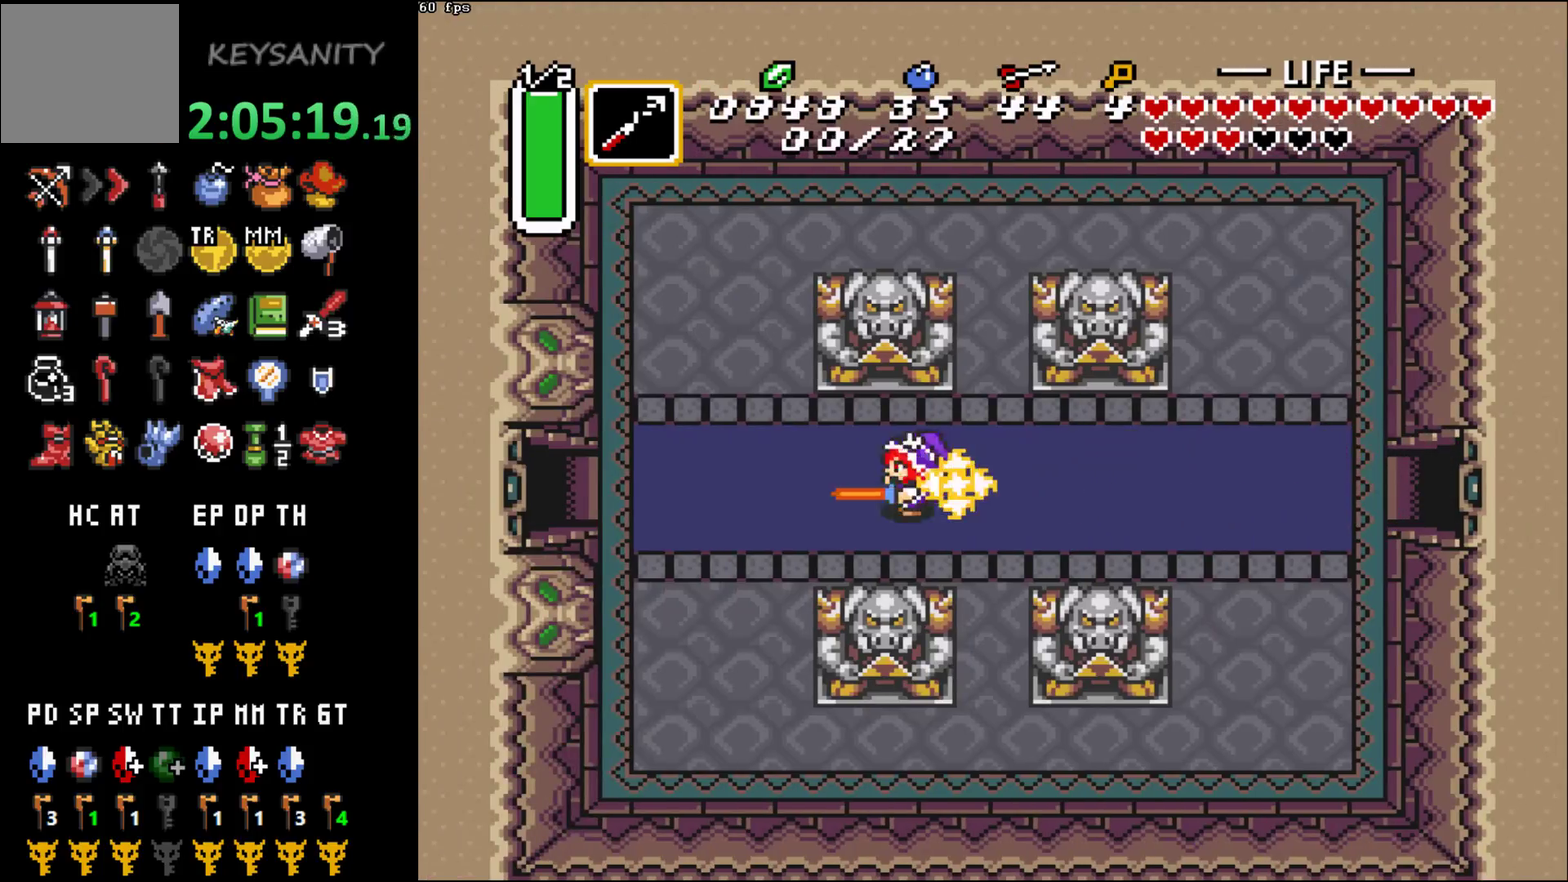
{"buttons": [], "left_stick": "center", "events": []}
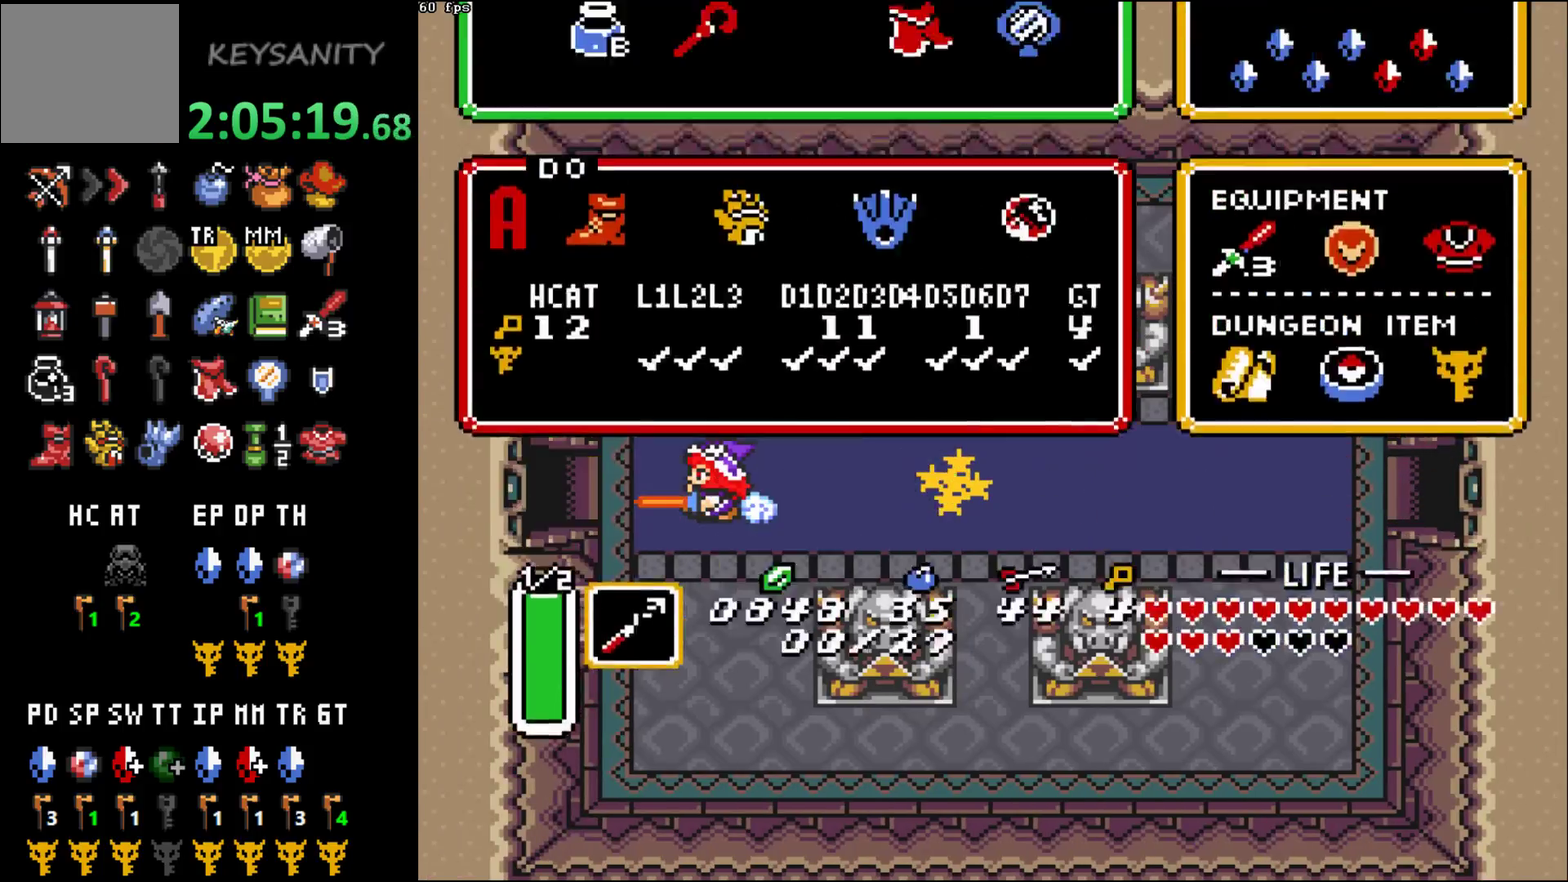
{"buttons": [], "left_stick": "left", "events": [[500, "left_stick", "left"]]}
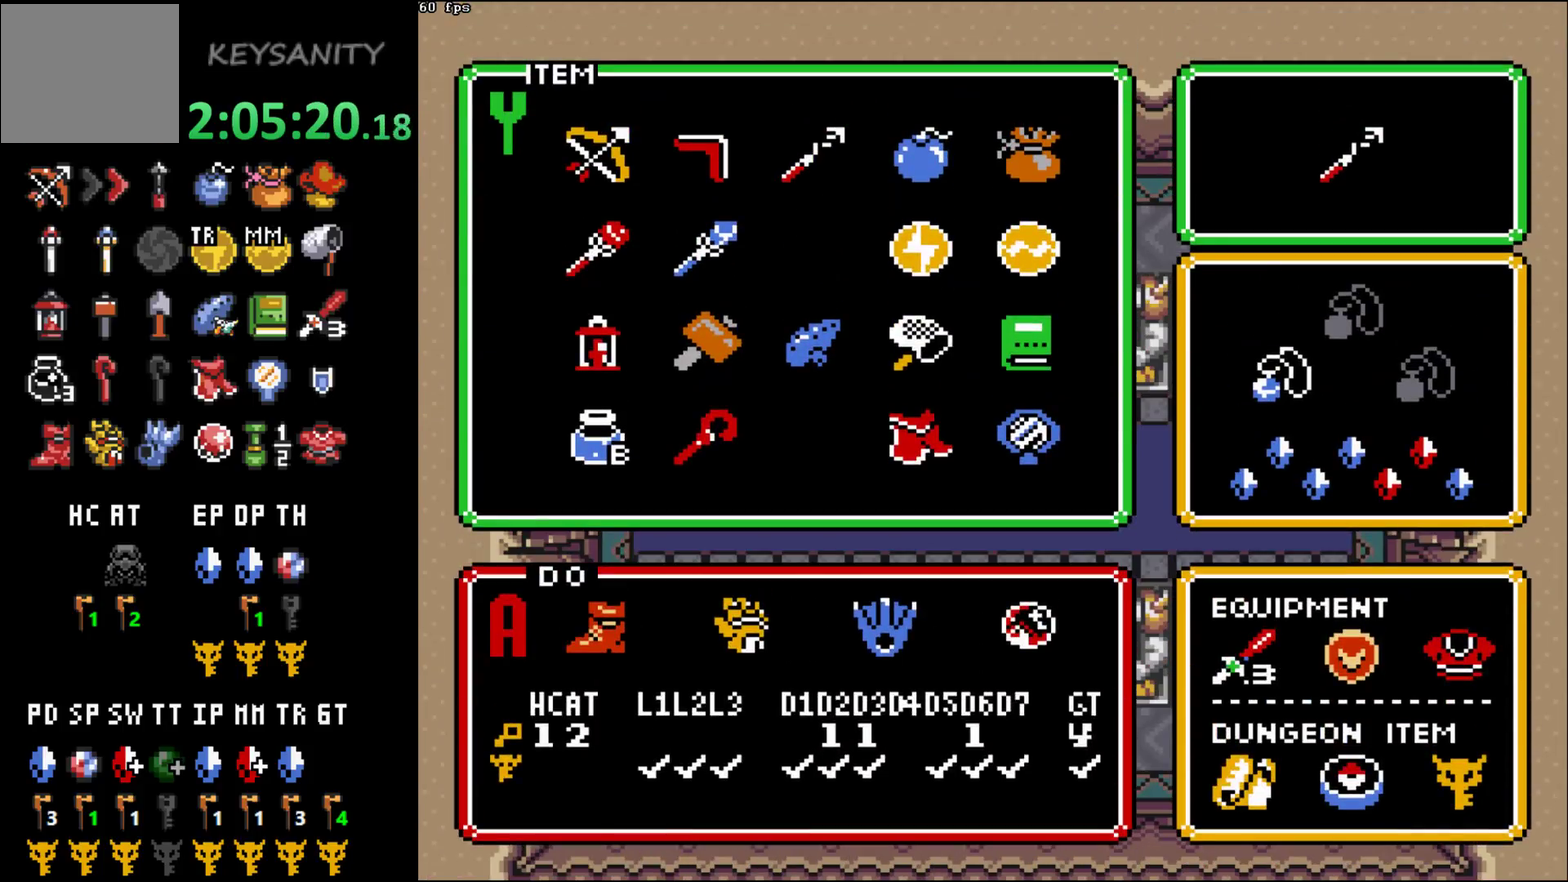
{"buttons": [], "left_stick": "center", "events": [[133, "left_stick", "center"], [183, "left_stick", "left"], [283, "left_stick", "center"]]}